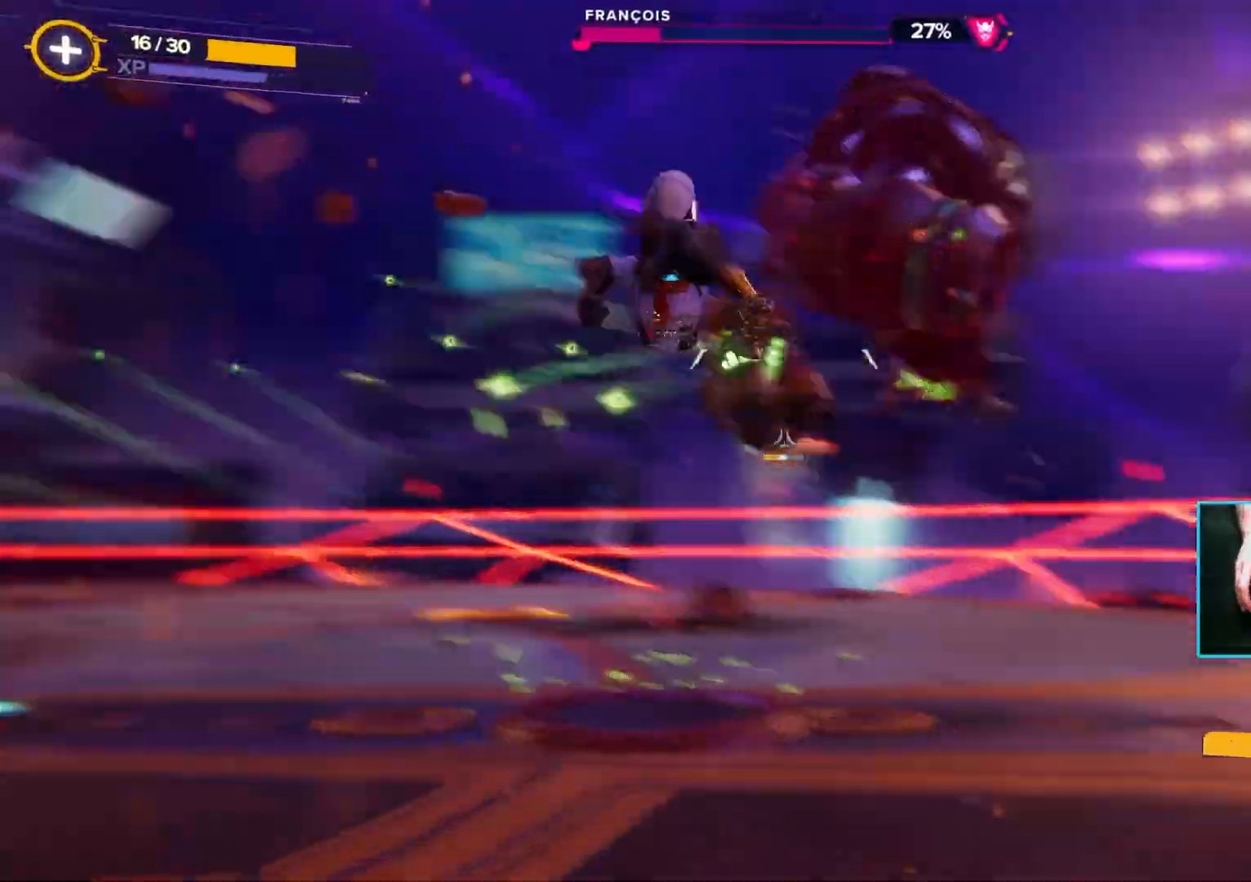
Gameplay with keyboard and mouse; each line is a JSON object with the keys and mouse buttons held at the frame after it. "events" lists presses ("down") and releases ("up") of "1", "2", "3", "4", "5", "a", "alt", "b", "c", "ctrl", "d", "e", "f", "g", "q", "r", "s", "shift", "space", "t", "tab", "tilde", "v", "w", "x", "z", "mouse_left", "mouse_wheel", "mouse_right", "mouse_mb4" and "mouse_mb5" between this image and that frame as [ms after this image, input, new state], when the widget could be followed in between. "mouse_left", "mouse_wheel", "mouse_right", "mouse_mb4", "mouse_mb5" = the "left", "wheel", "right", "mb4", "mb5" buttons of the "mouse" list. No other keys are recorded. "wheel" means that the mouse wheel is clicked or scrolled. Mouse movement is not recorded.
{"keys": ["d", "s"], "mouse": ["left"], "events": [[300, "s", "up"], [450, "s", "down"]]}
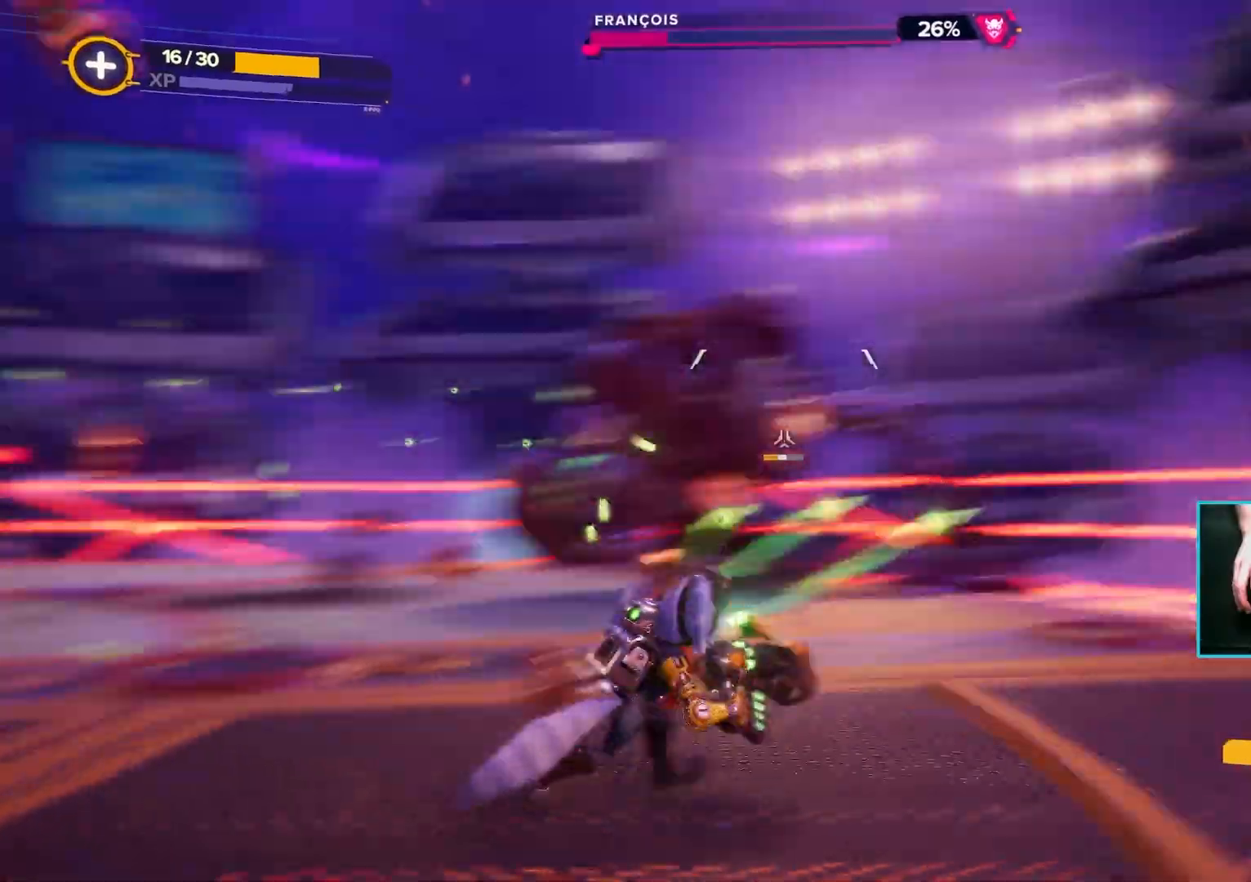
{"keys": ["a", "d", "s"], "mouse": ["left"], "events": [[500, "a", "down"]]}
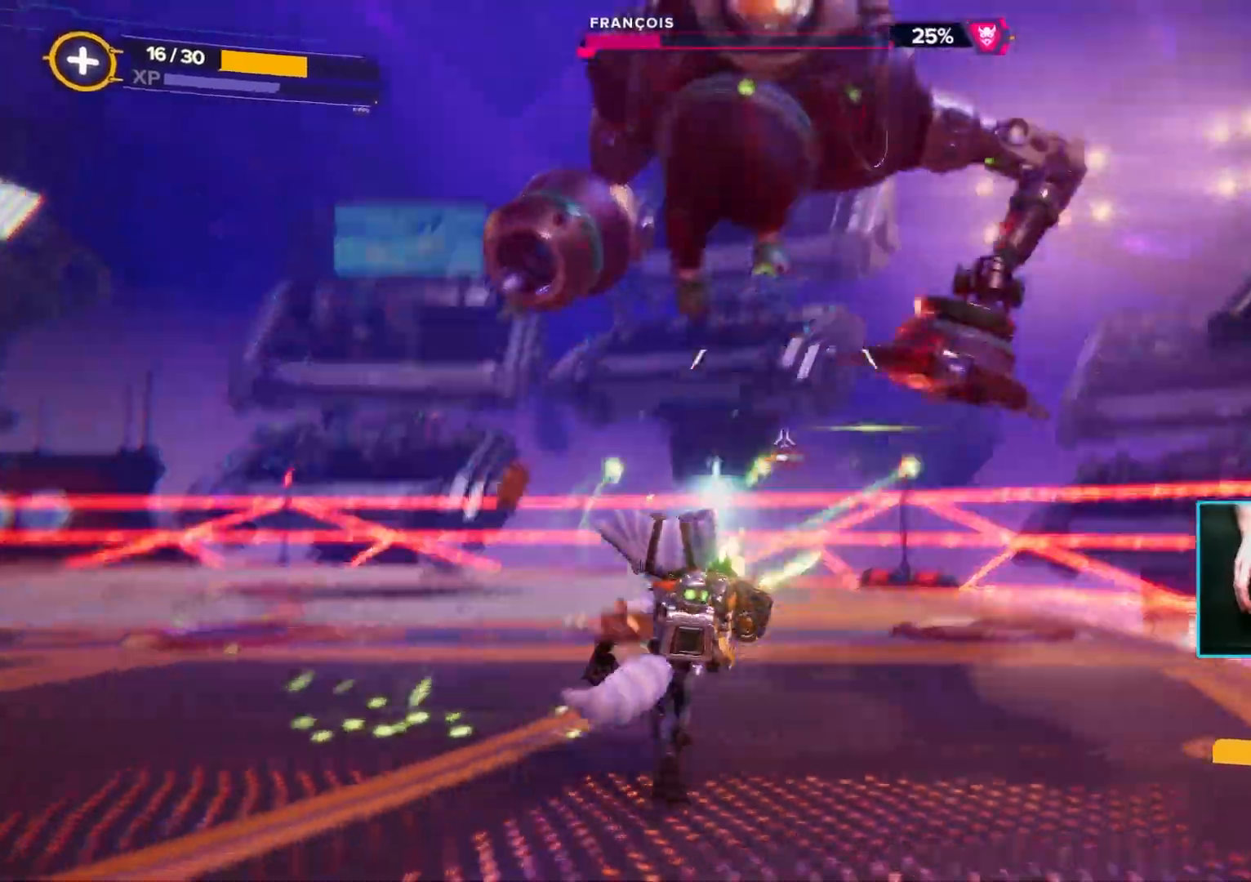
{"keys": ["a", "s"], "mouse": ["left"], "events": [[50, "d", "up"], [133, "space", "down"], [283, "space", "up"]]}
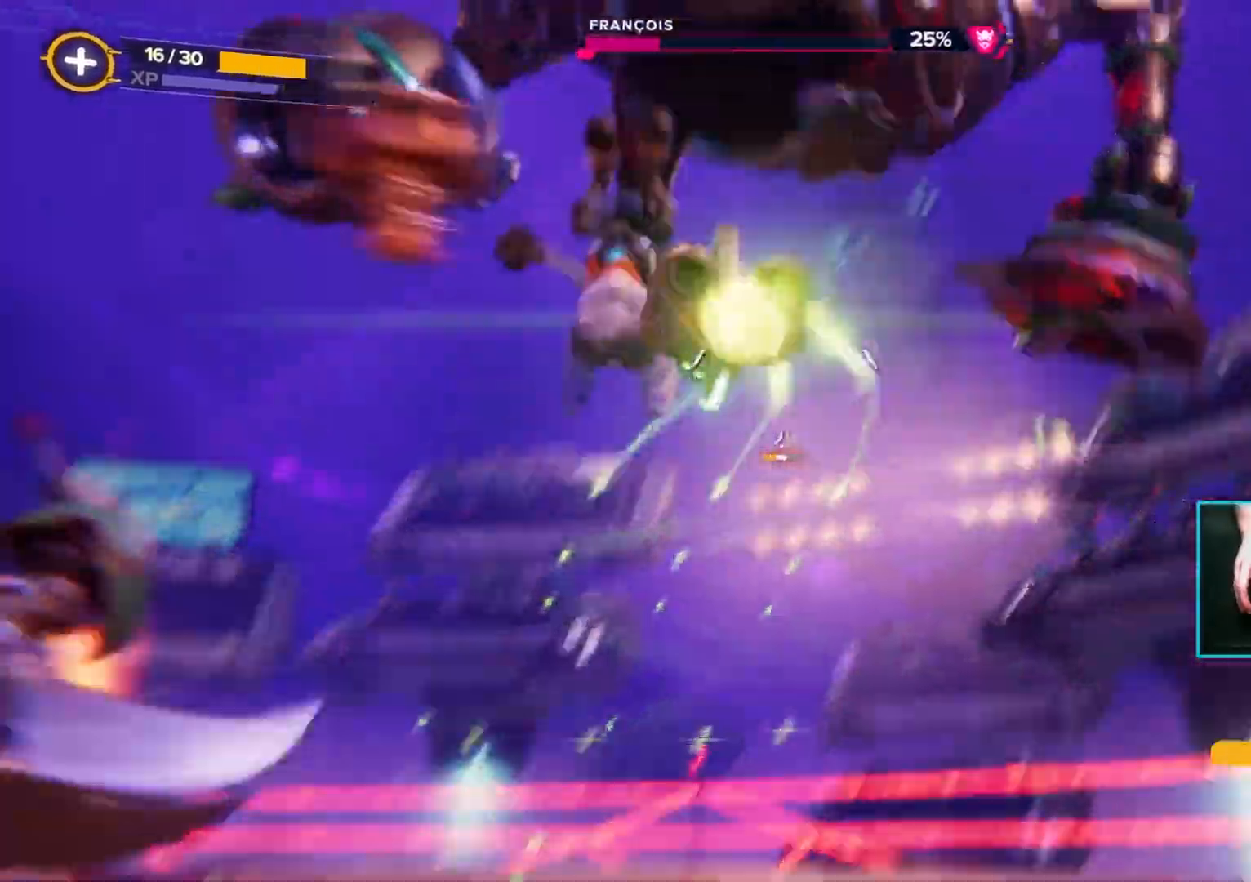
{"keys": ["s"], "mouse": ["left"], "events": [[150, "a", "up"], [150, "space", "down"], [250, "ctrl", "down"], [300, "space", "up"], [483, "ctrl", "up"]]}
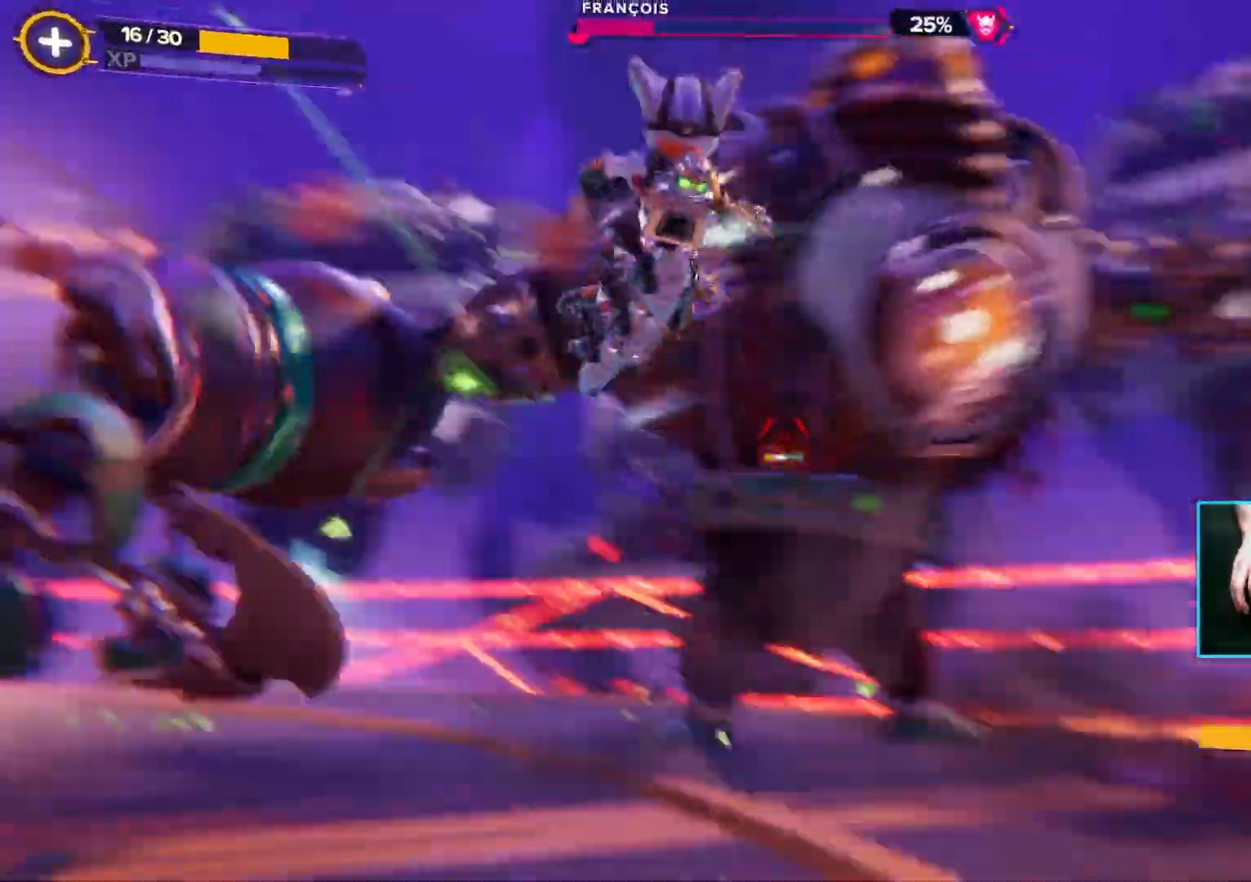
{"keys": ["d", "s"], "mouse": ["left"], "events": [[167, "d", "down"], [200, "s", "up"], [400, "s", "down"]]}
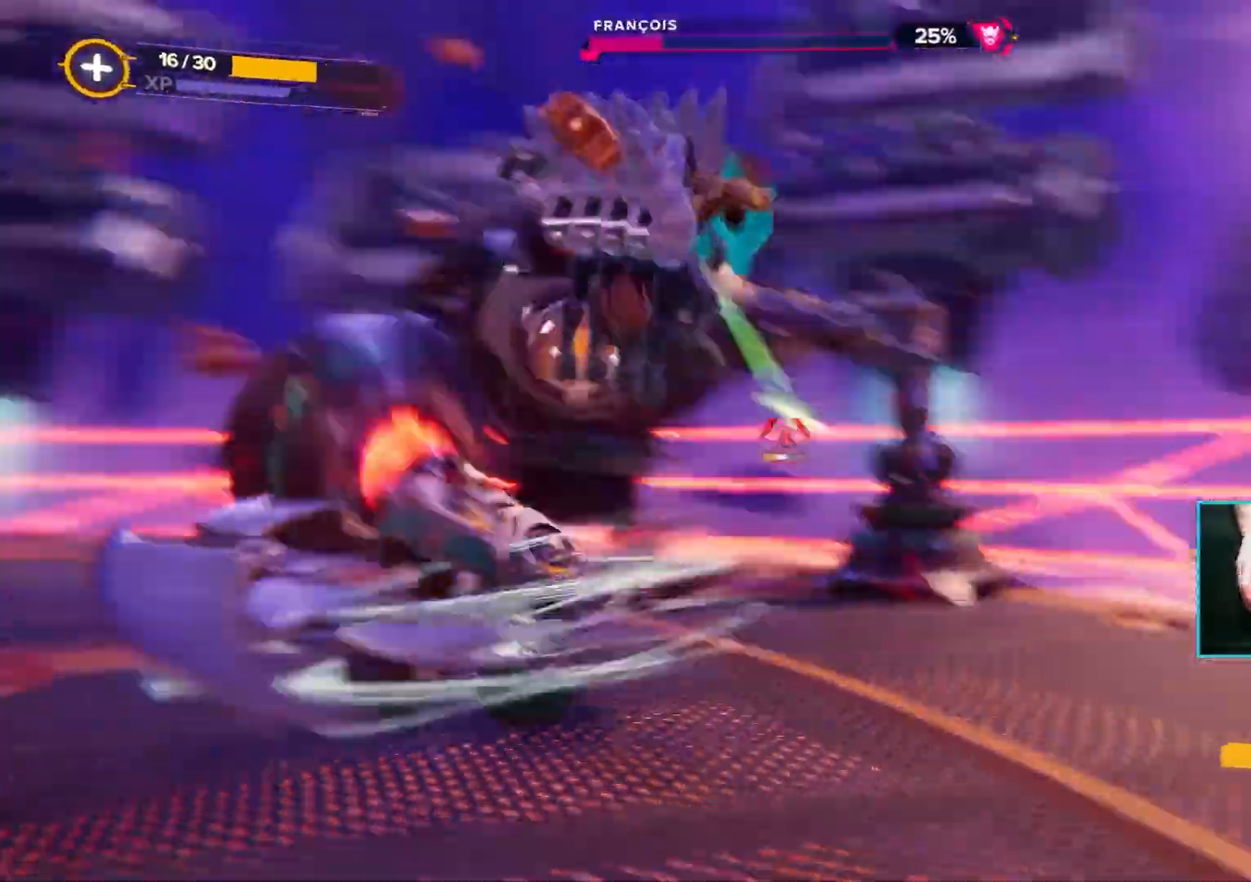
{"keys": ["s", "space"], "mouse": ["left"]}
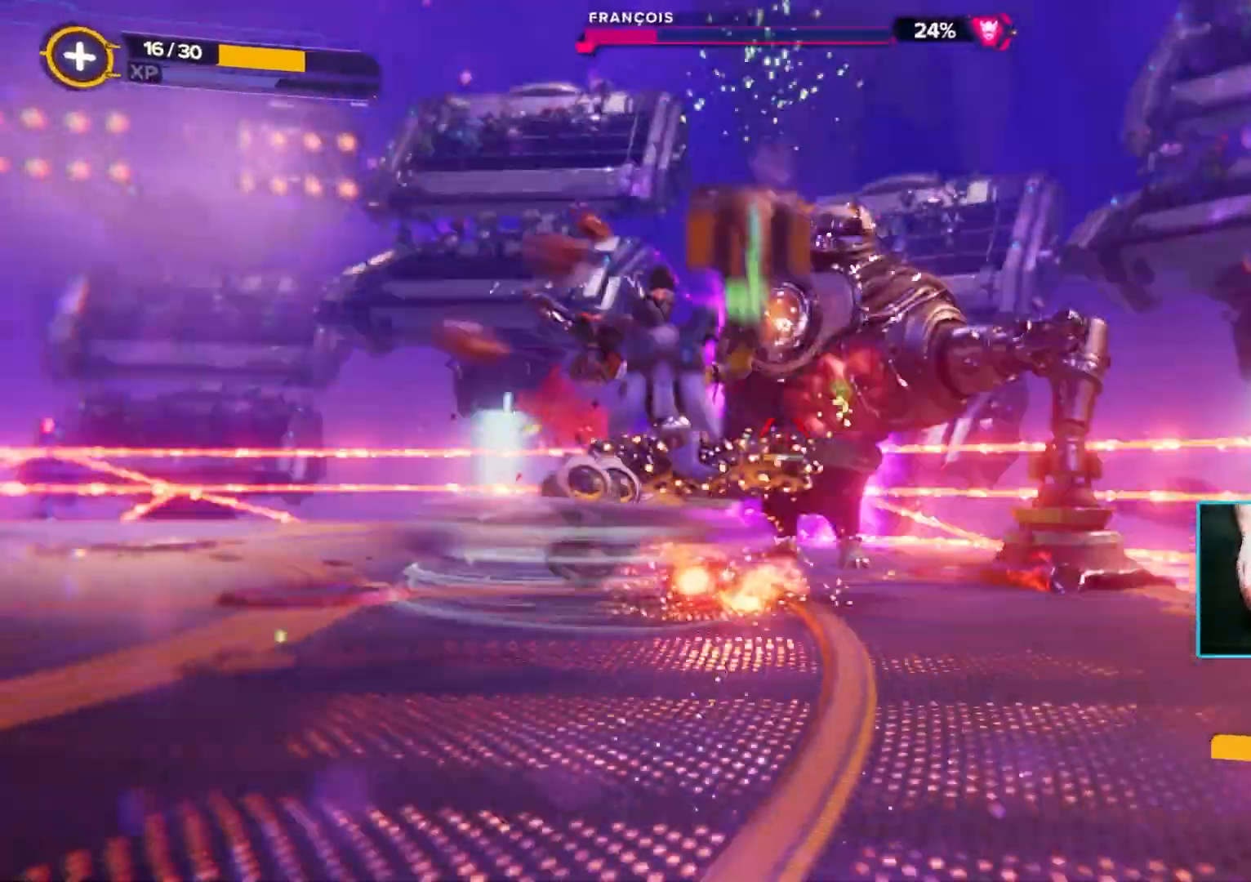
{"keys": ["a", "s"], "mouse": ["left"], "events": [[100, "space", "up"], [300, "a", "down"]]}
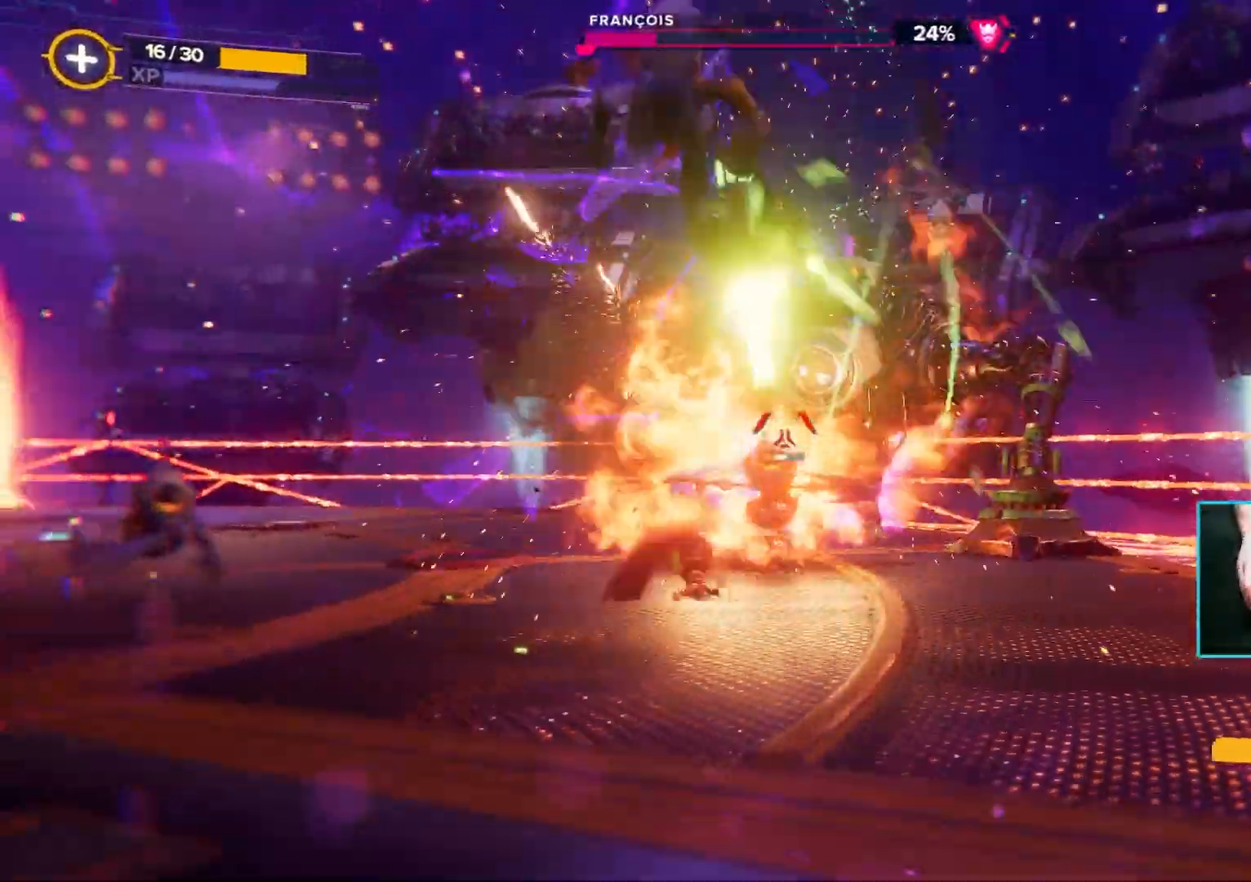
{"keys": ["s"], "mouse": ["left"], "events": [[350, "a", "up"]]}
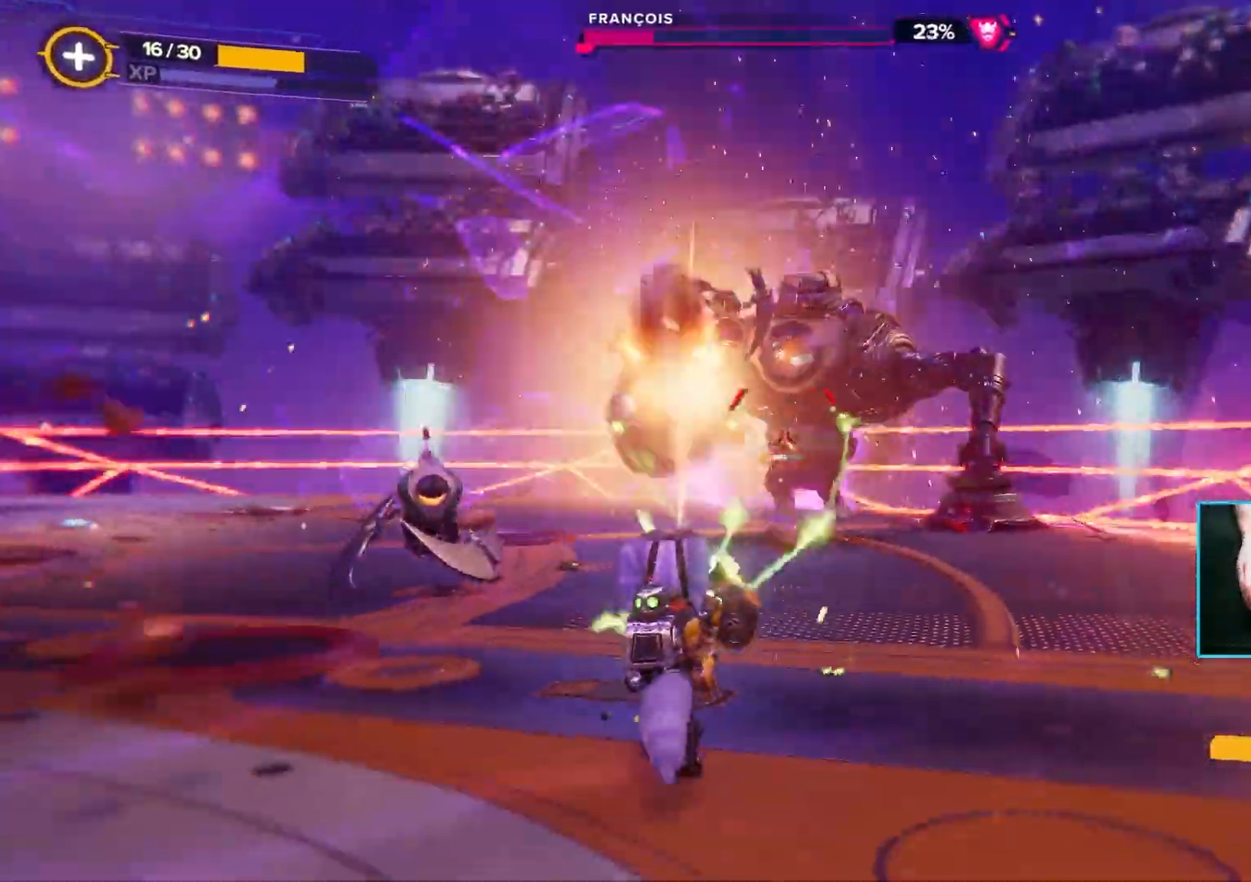
{"keys": ["a", "s"], "mouse": ["left"], "events": [[50, "space", "down"], [133, "a", "down"], [167, "space", "up"]]}
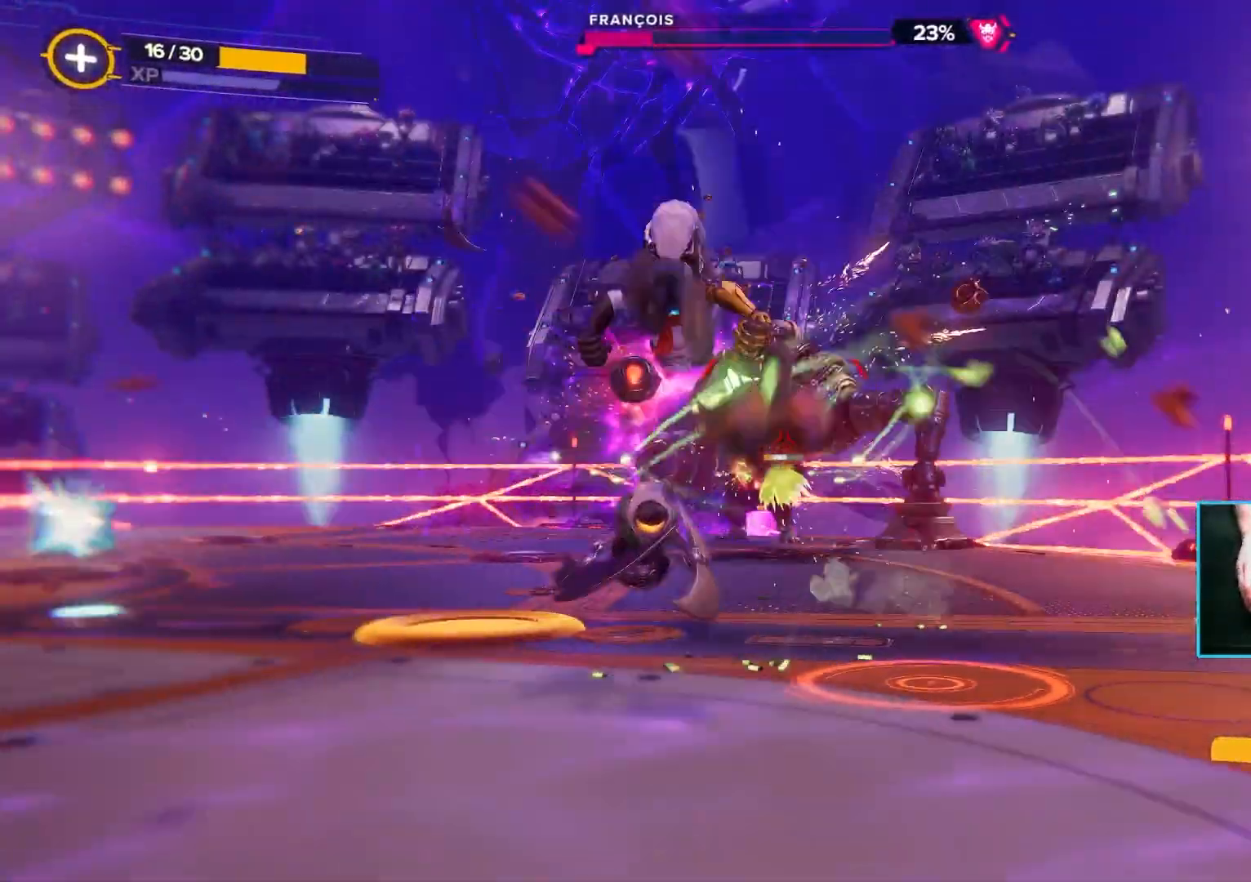
{"keys": ["a"], "mouse": ["left"], "events": [[17, "space", "down"], [200, "space", "up"], [483, "s", "up"]]}
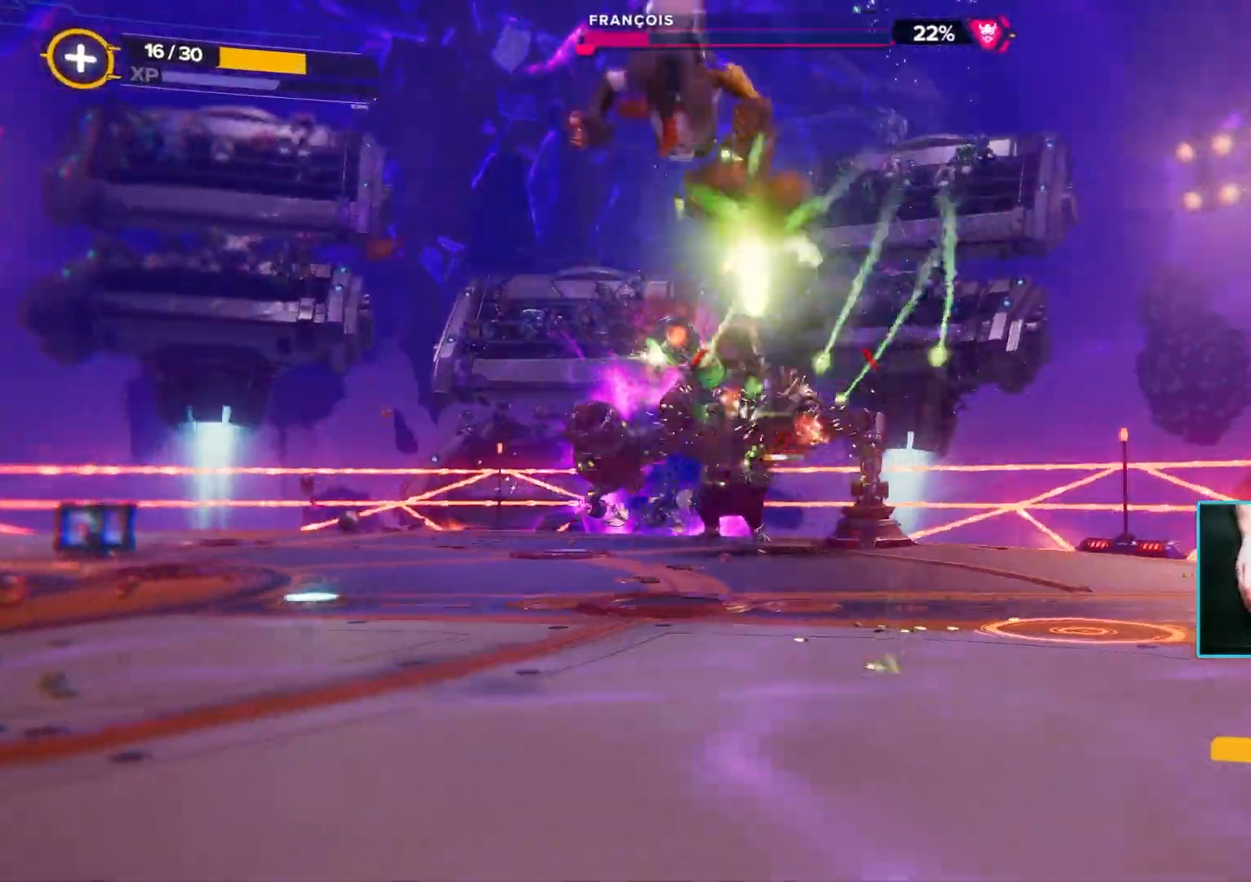
{"keys": ["a", "w"], "mouse": ["left"], "events": [[167, "w", "down"]]}
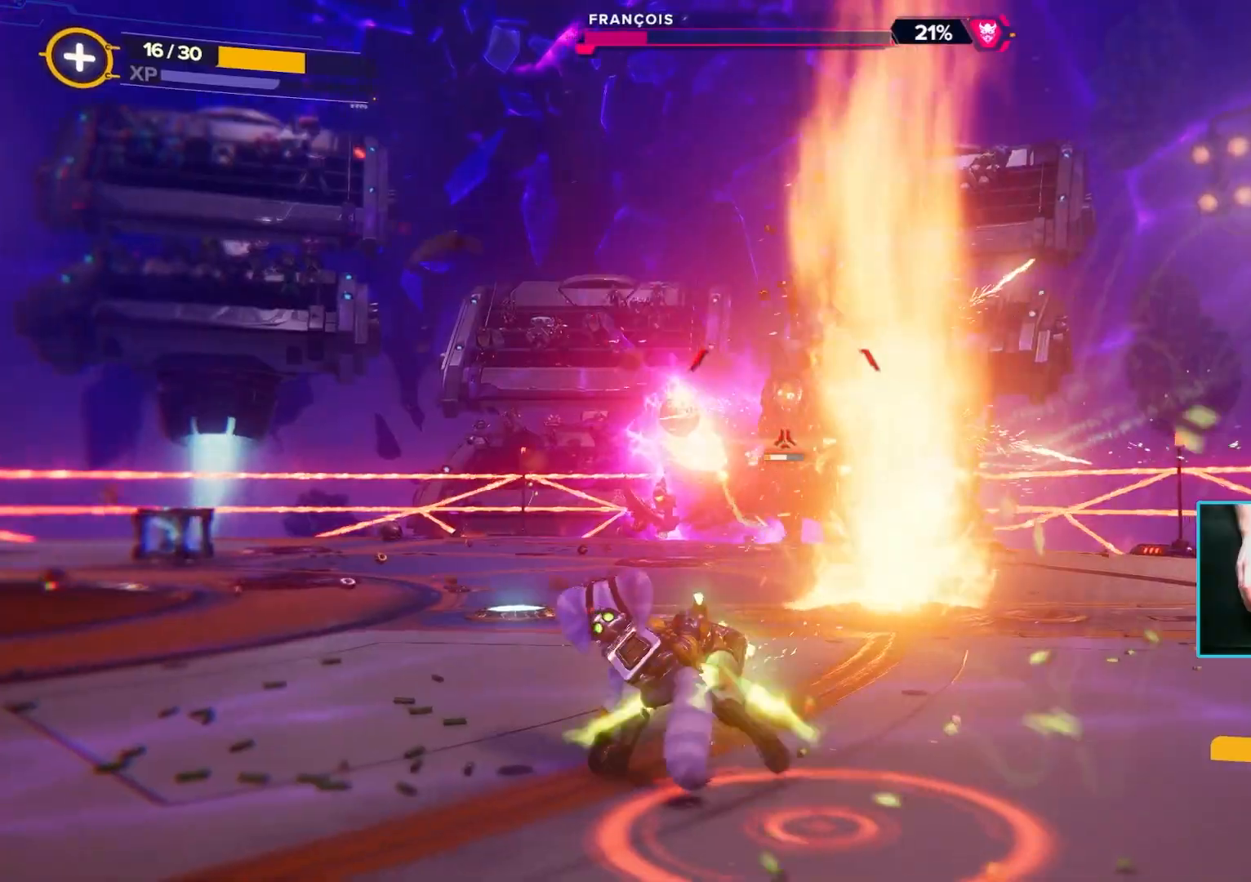
{"keys": ["a", "w"], "mouse": ["left"], "events": []}
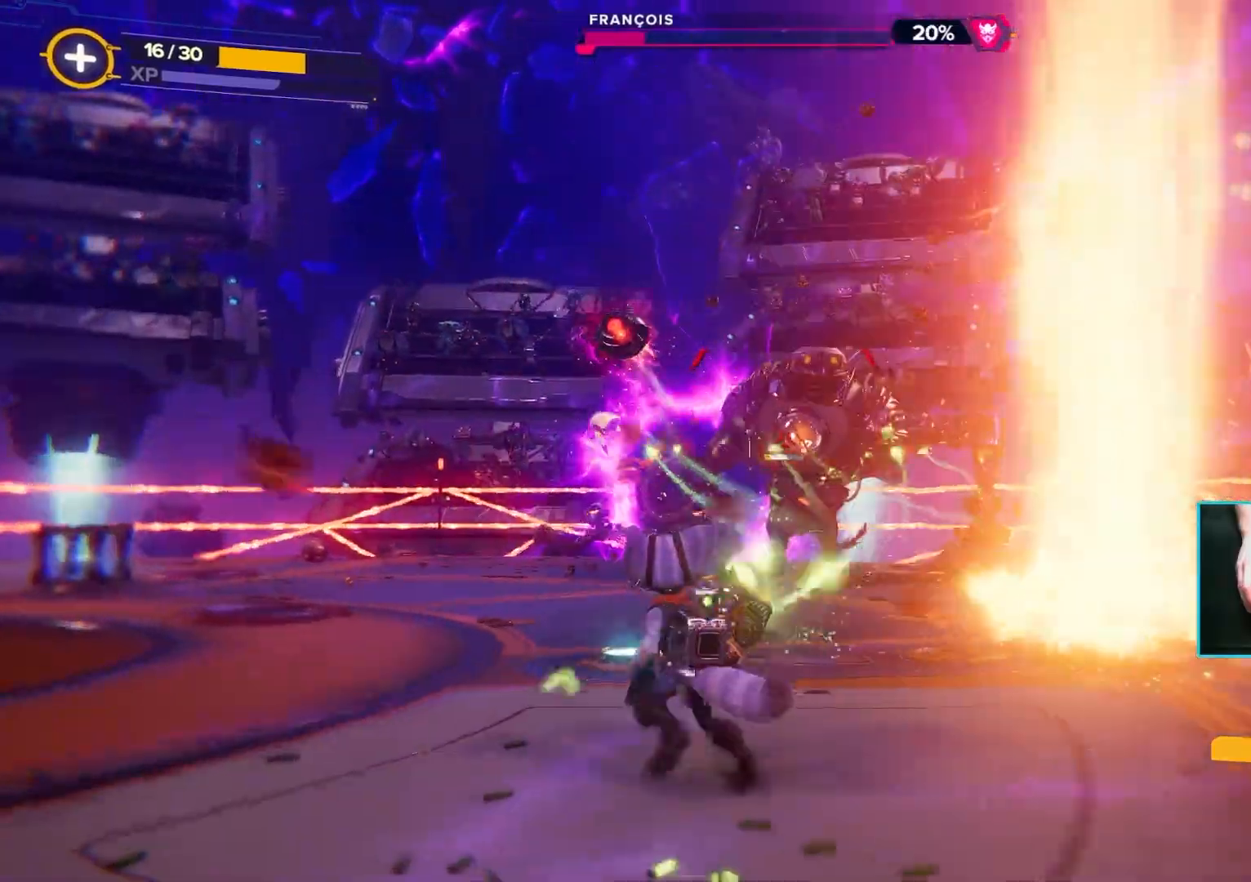
{"keys": ["w"], "mouse": ["left"]}